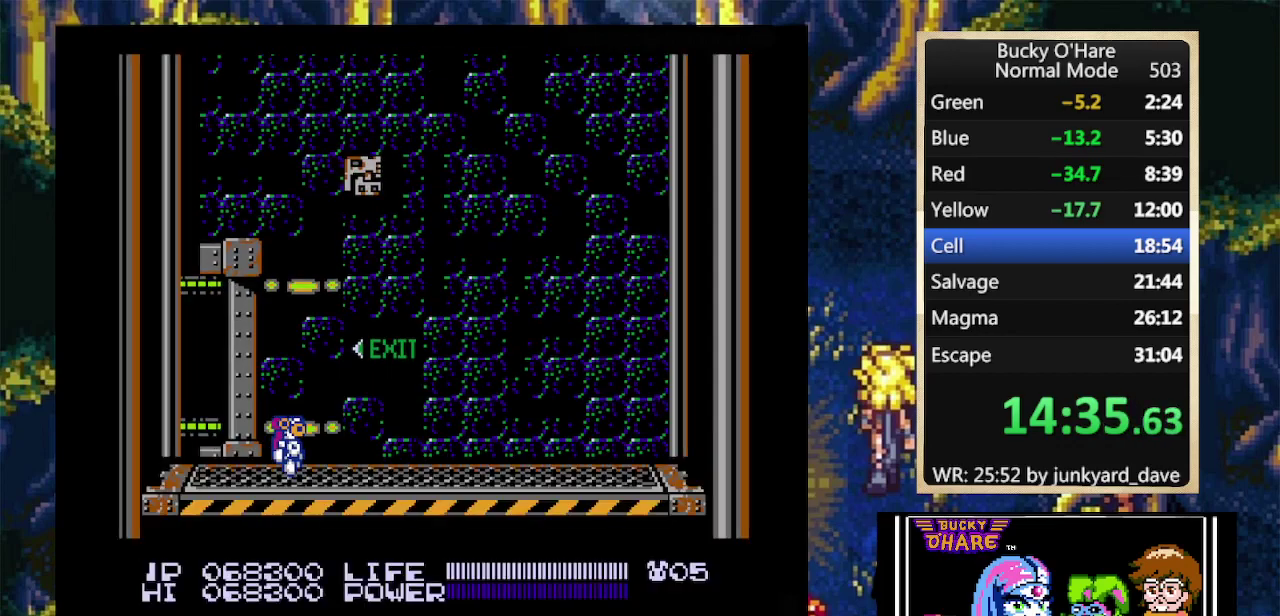
Gameplay with a controller (Nintendo layout); each line is a JSON object with the inputs held at the frame after it. "events" lists button and stick changes between this image and that frame as [ms after this image, input, new state], when the widget could be followed in between. Not read: L1 L3 R3 SELECT.
{"buttons": ["DPAD_LEFT"], "events": [[233, "DPAD_RIGHT", "up"], [300, "DPAD_LEFT", "down"]]}
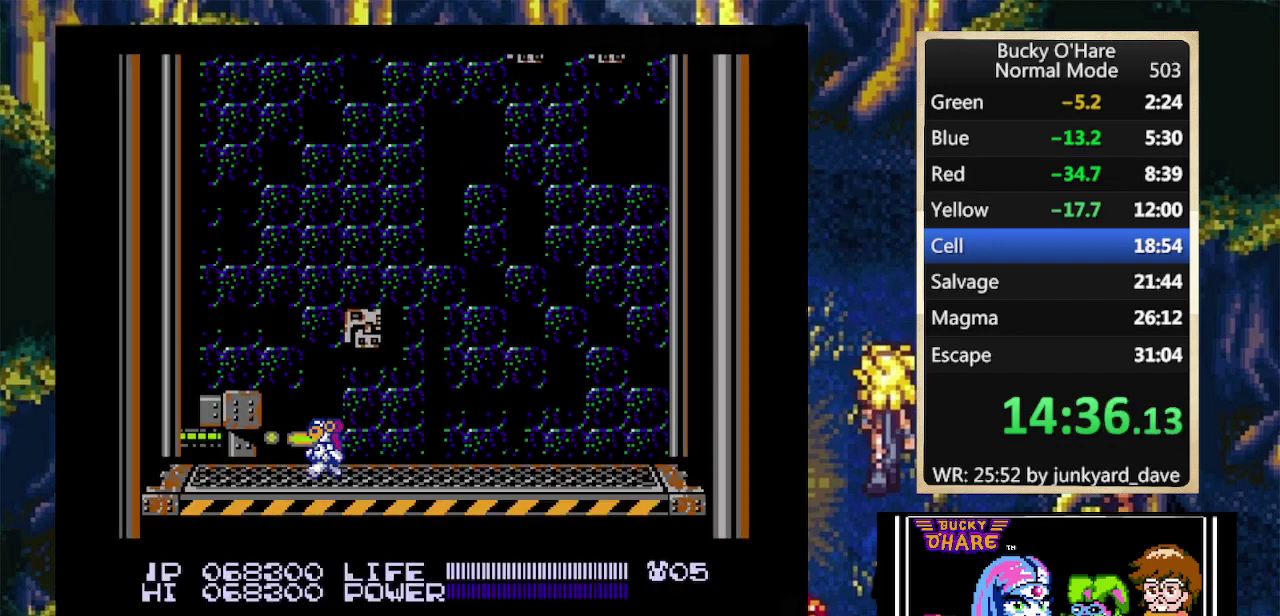
{"buttons": ["DPAD_LEFT"], "events": []}
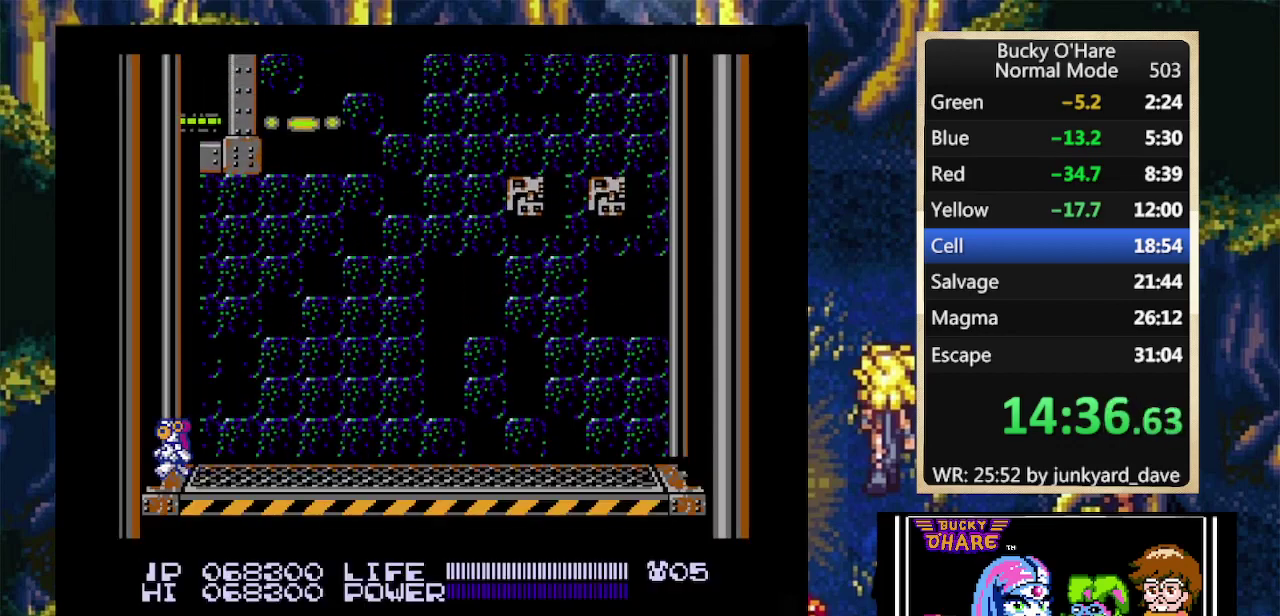
{"buttons": ["DPAD_LEFT"], "events": []}
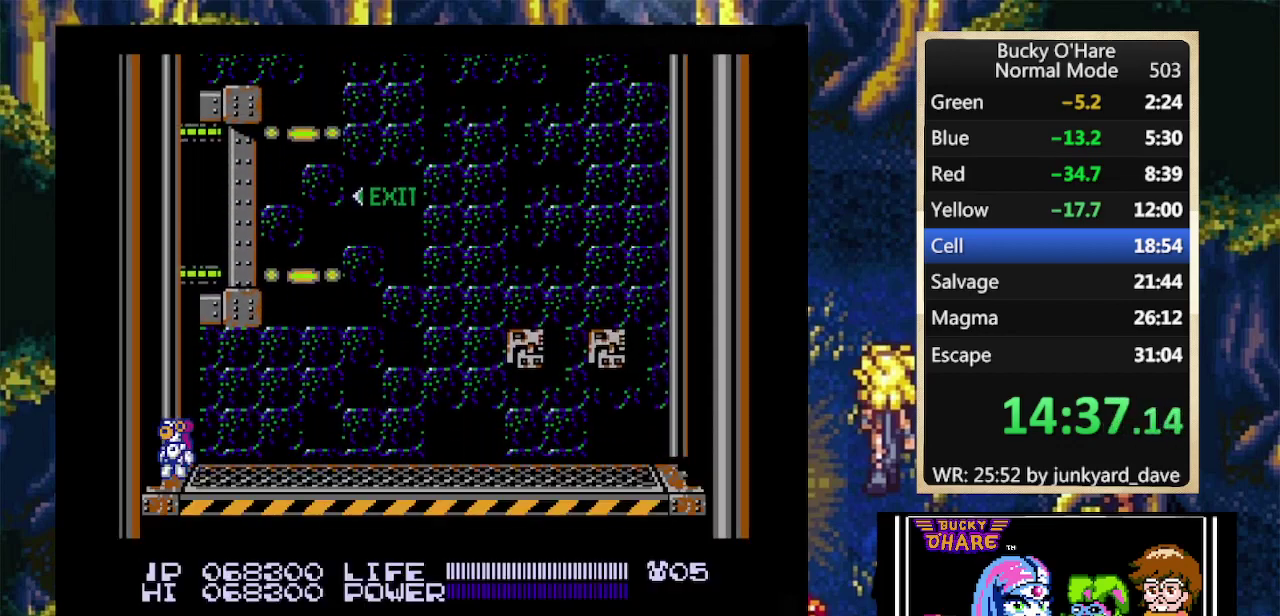
{"buttons": ["DPAD_LEFT"], "events": []}
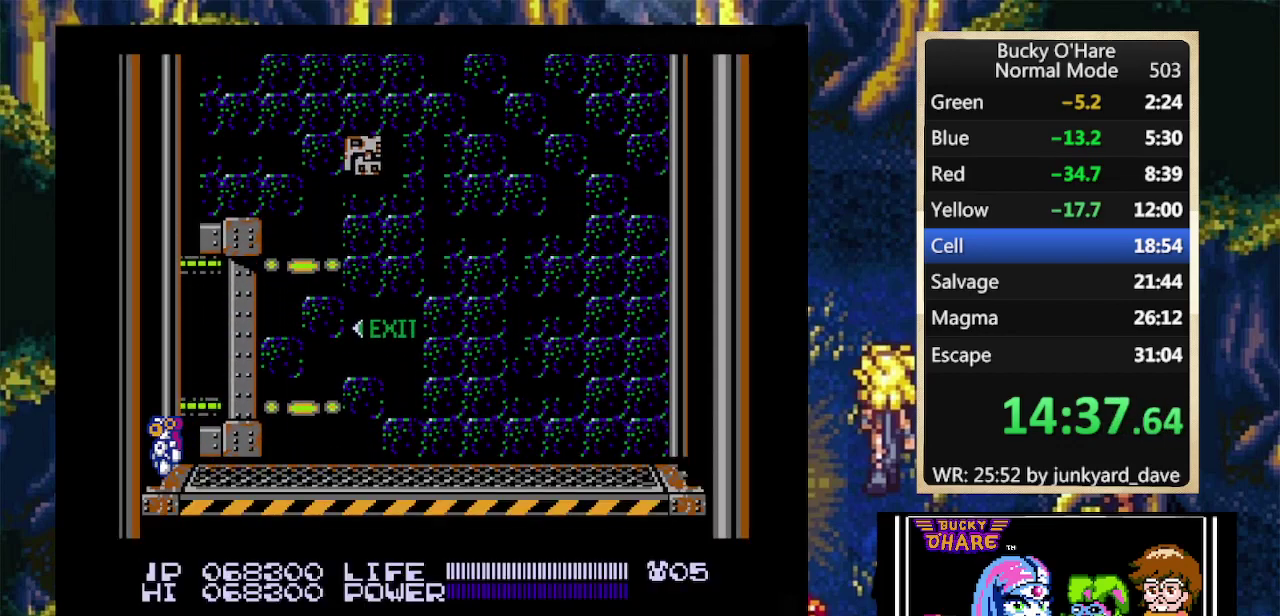
{"buttons": ["DPAD_LEFT"], "events": []}
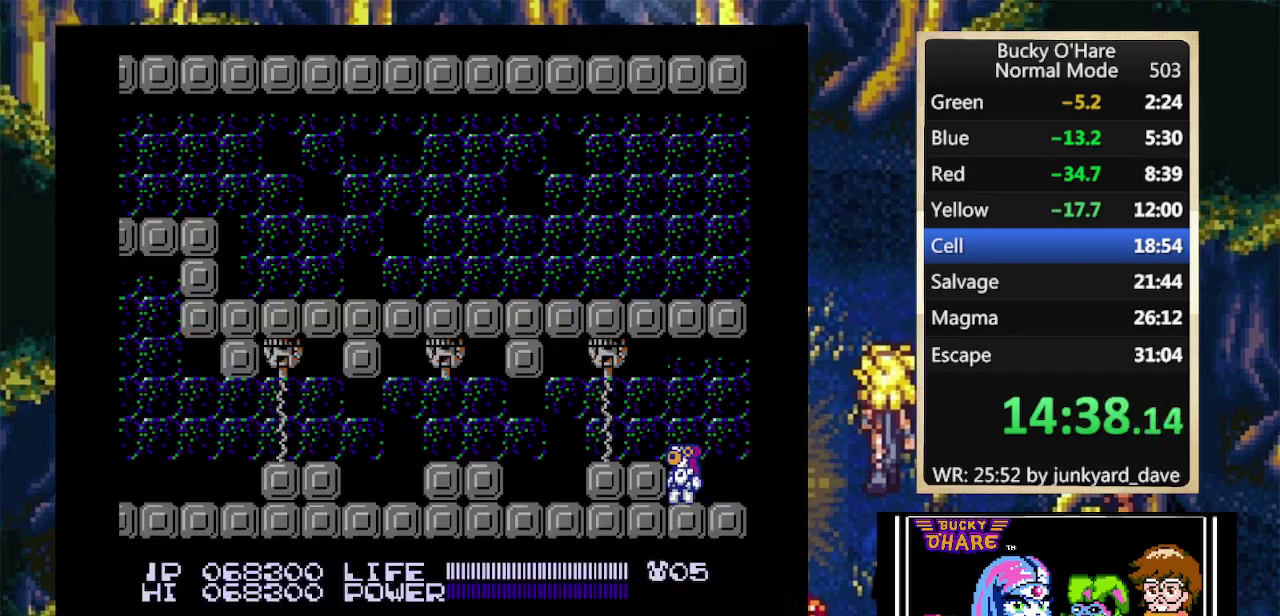
{"buttons": [], "events": [[500, "DPAD_LEFT", "up"]]}
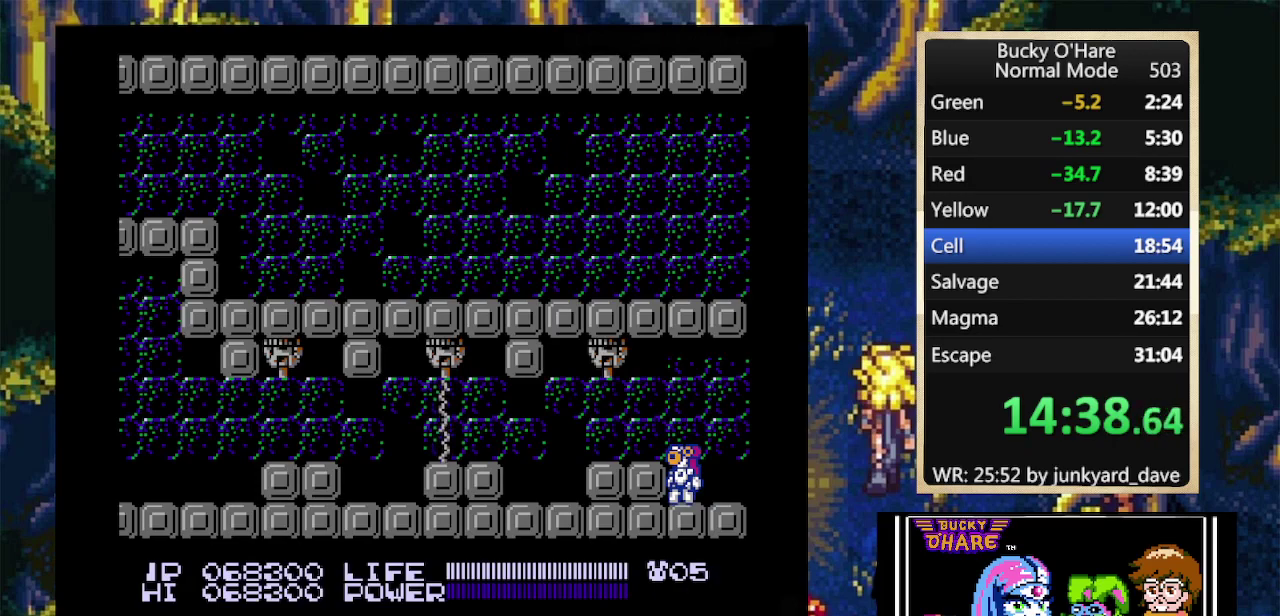
{"buttons": ["A"], "events": [[433, "A", "down"]]}
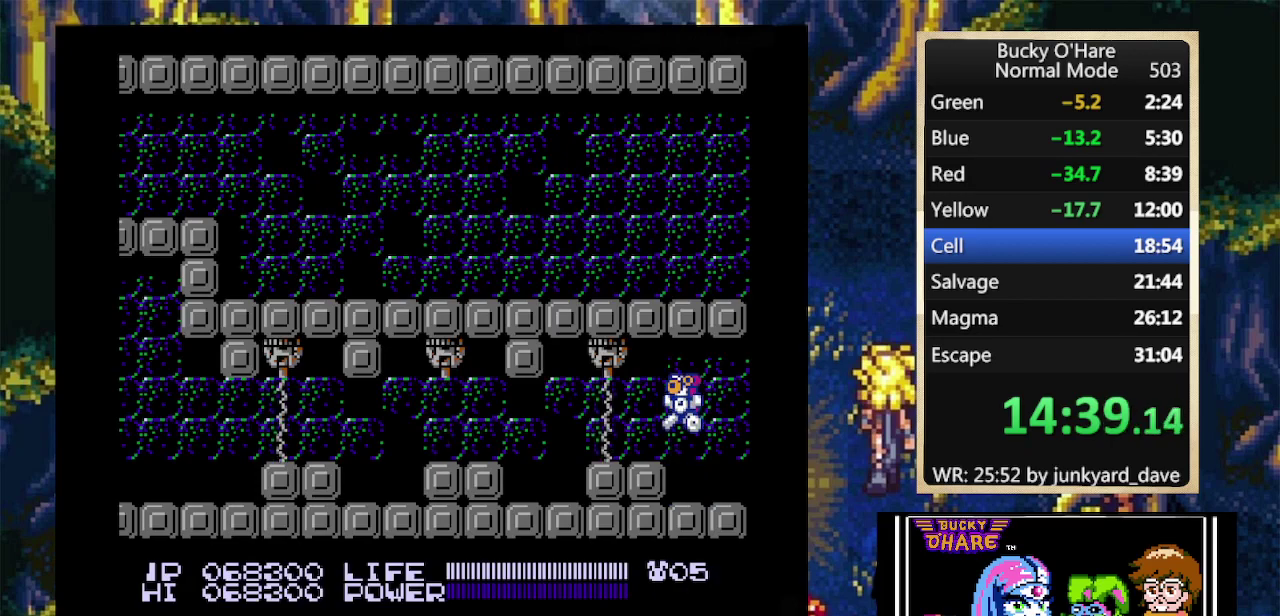
{"buttons": ["DPAD_LEFT"], "events": [[33, "A", "up"], [33, "DPAD_LEFT", "down"], [200, "DPAD_LEFT", "up"], [267, "DPAD_LEFT", "down"]]}
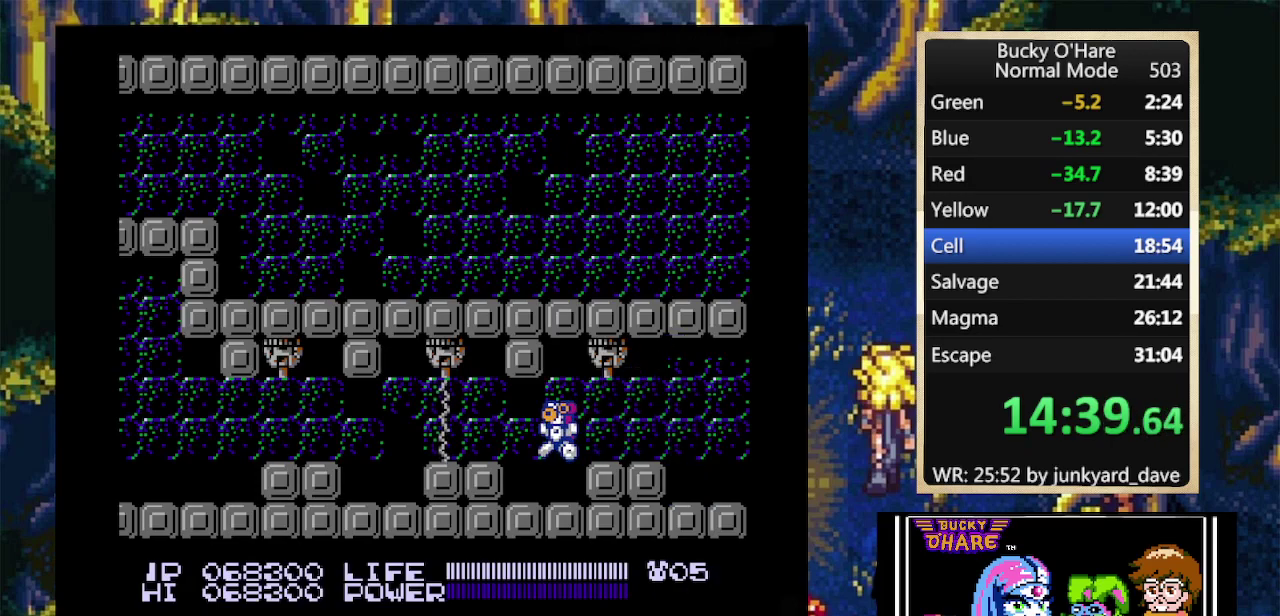
{"buttons": ["DPAD_LEFT"], "events": [[233, "A", "down"], [300, "A", "up"]]}
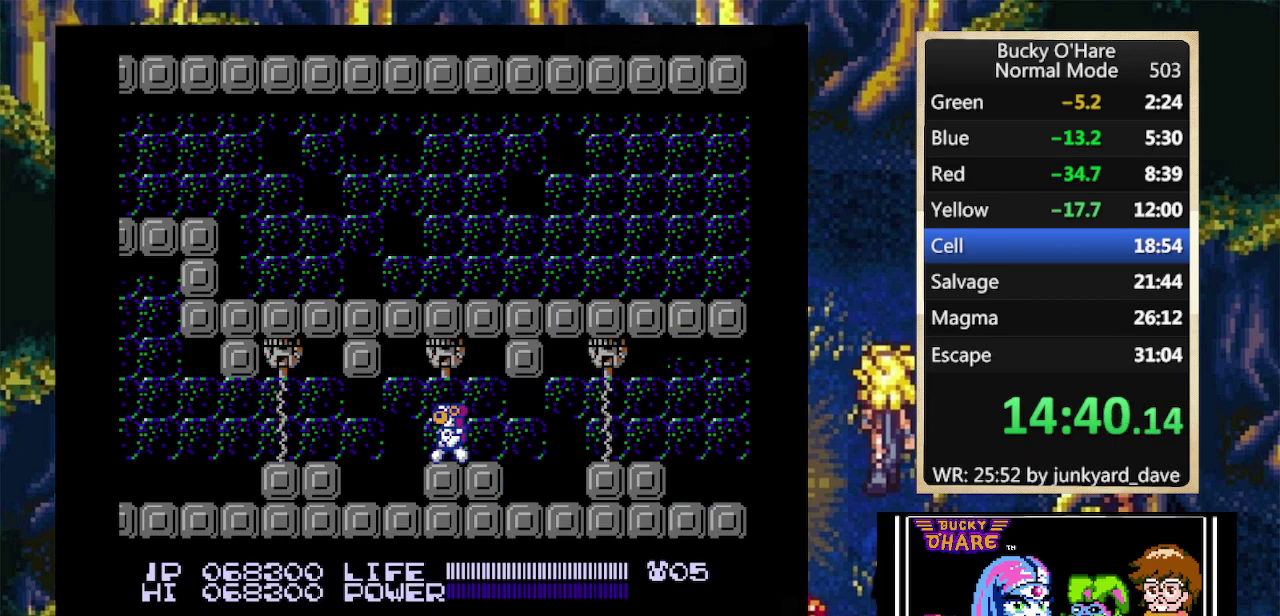
{"buttons": ["A"], "events": [[367, "DPAD_LEFT", "up"], [433, "A", "down"]]}
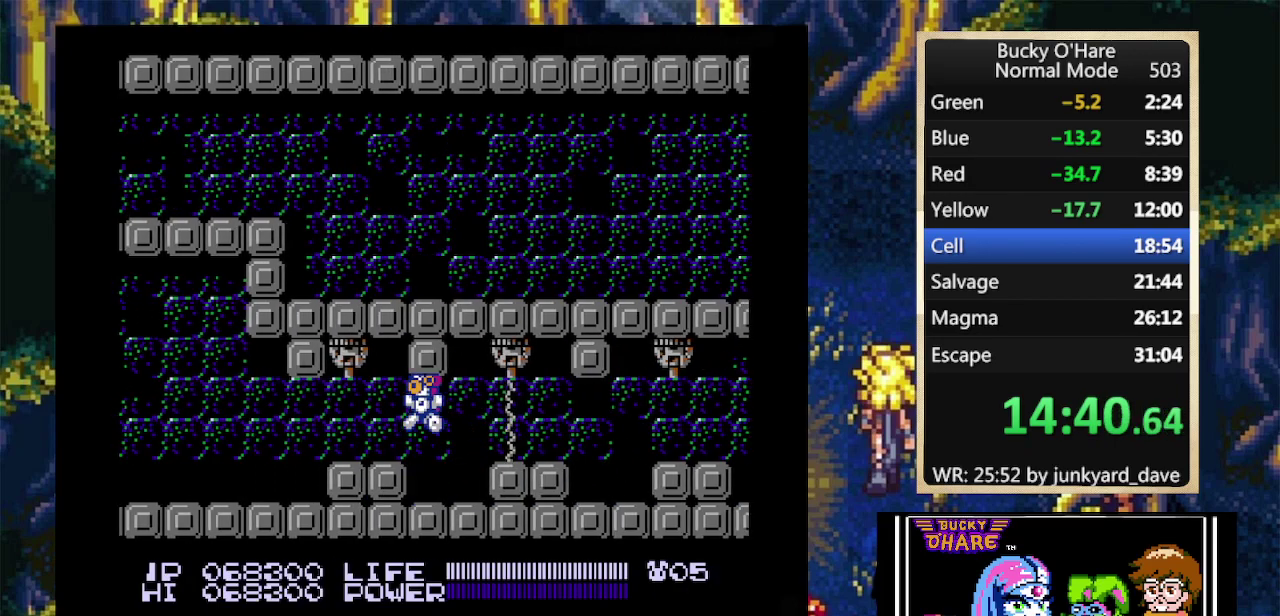
{"buttons": [], "events": [[33, "A", "up"], [33, "DPAD_LEFT", "down"], [100, "DPAD_LEFT", "up"]]}
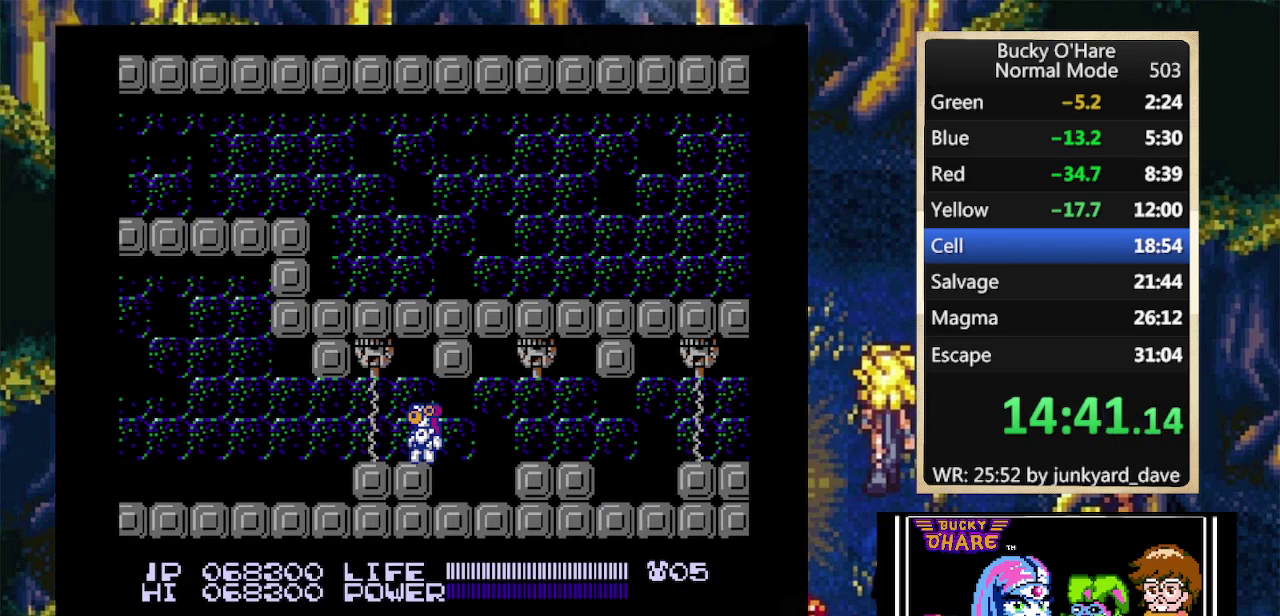
{"buttons": ["DPAD_LEFT"], "events": [[167, "DPAD_LEFT", "down"]]}
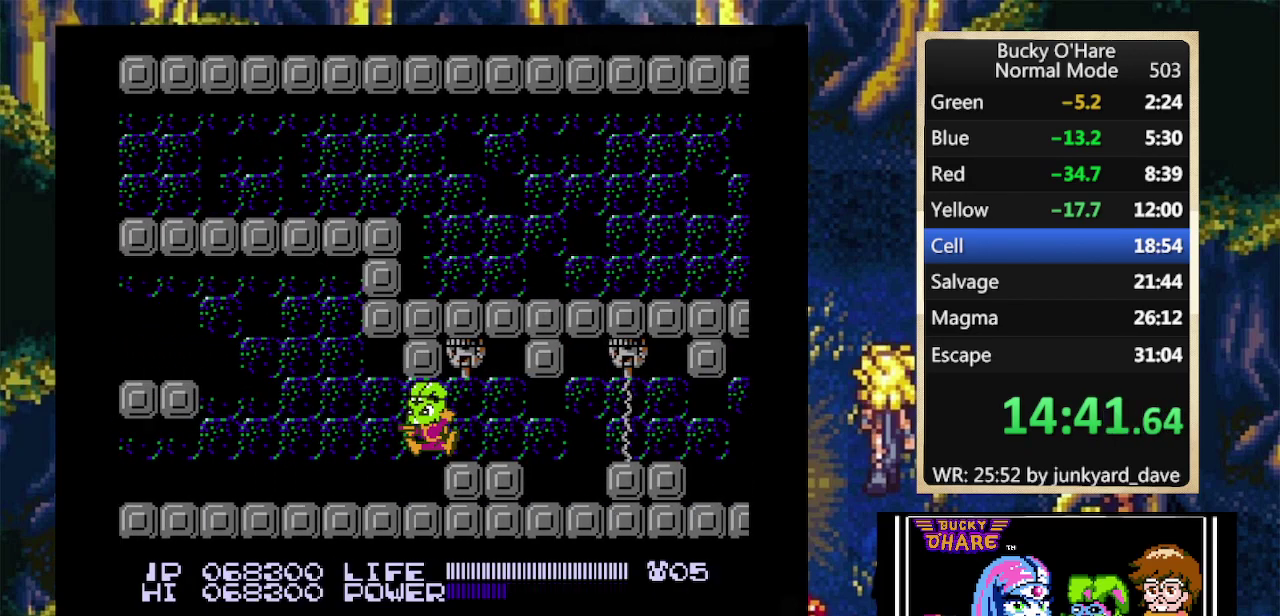
{"buttons": ["A", "DPAD_LEFT"], "events": [[467, "A", "down"]]}
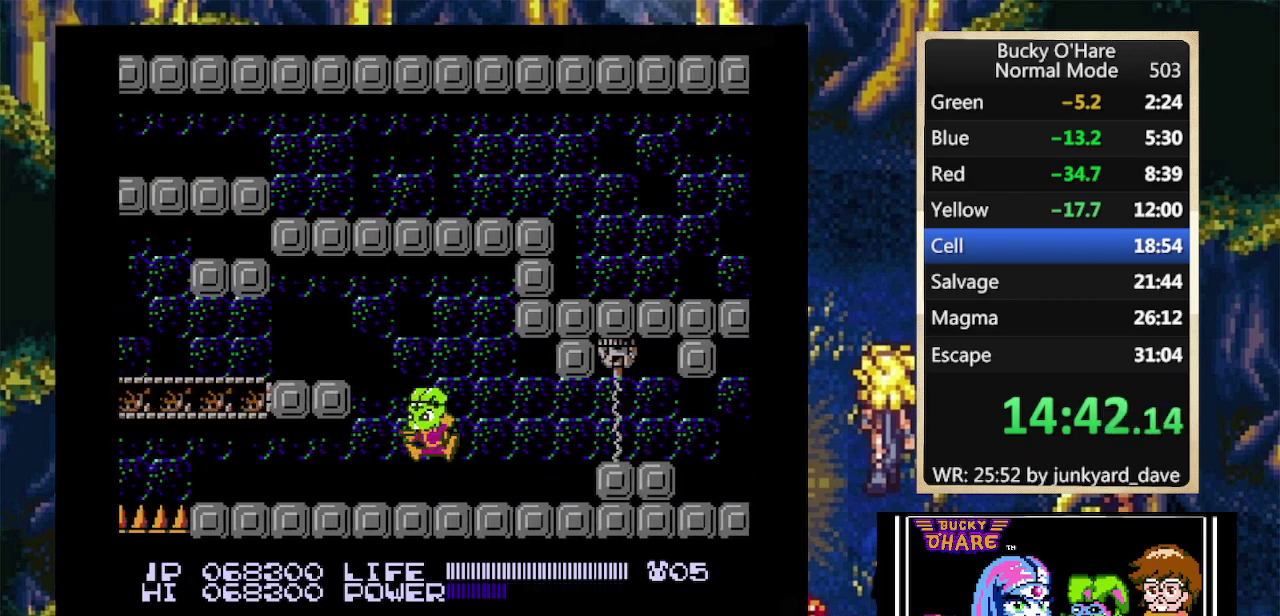
{"buttons": ["A", "B"], "events": [[133, "A", "up"], [333, "DPAD_LEFT", "up"], [433, "A", "down"], [500, "B", "down"]]}
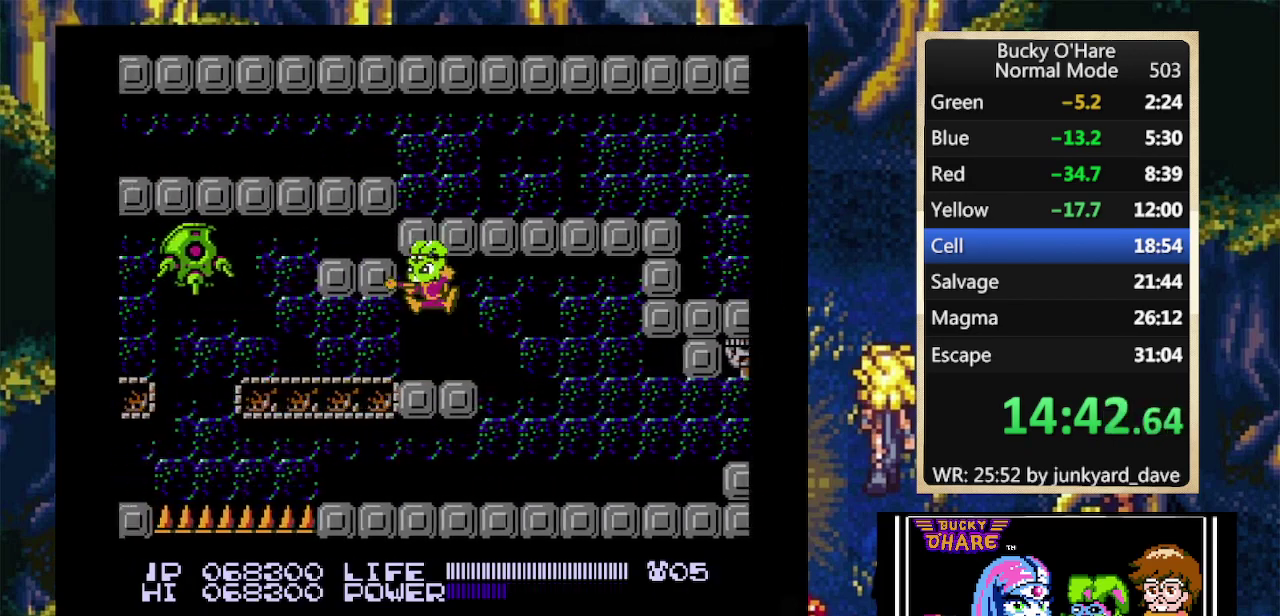
{"buttons": ["DPAD_LEFT"], "events": [[33, "A", "up"], [33, "DPAD_LEFT", "down"], [100, "B", "up"], [167, "DPAD_LEFT", "up"], [267, "DPAD_LEFT", "down"]]}
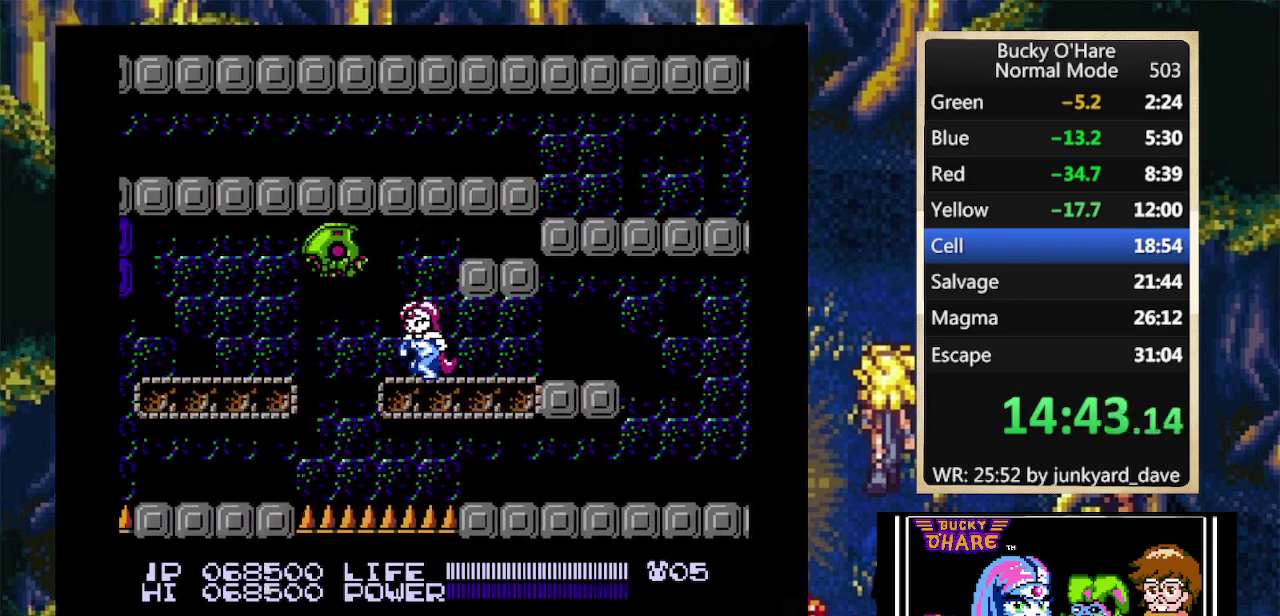
{"buttons": ["DPAD_LEFT"], "events": [[133, "A", "down"], [267, "A", "up"]]}
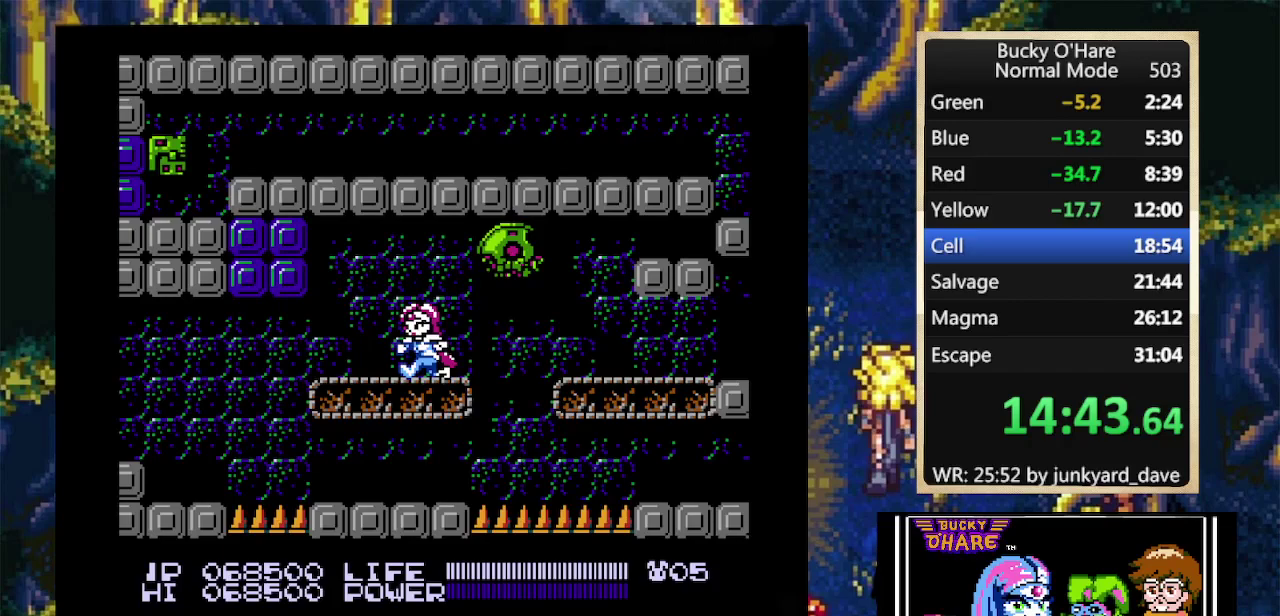
{"buttons": ["DPAD_LEFT"], "events": []}
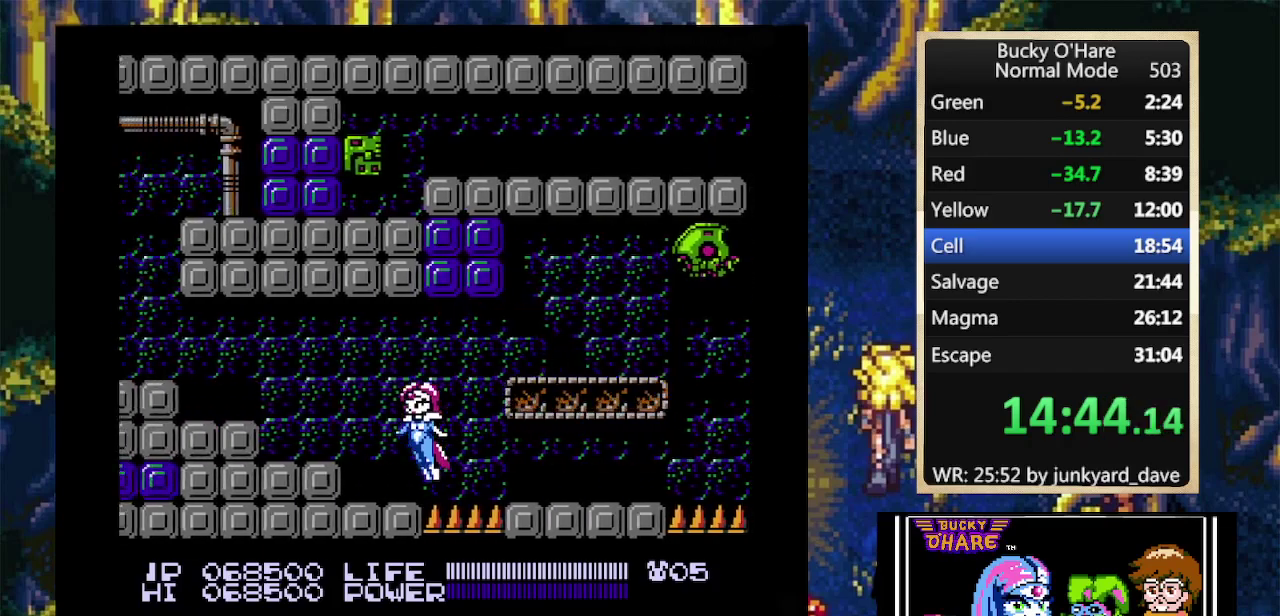
{"buttons": ["A", "DPAD_LEFT"], "events": [[433, "A", "down"]]}
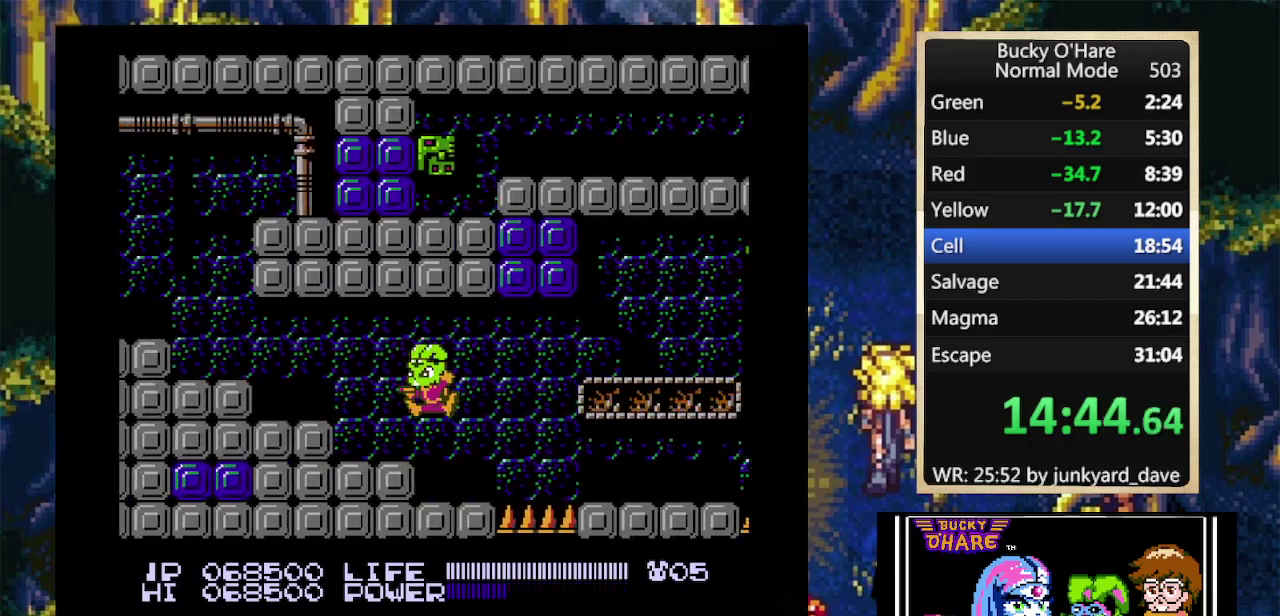
{"buttons": ["DPAD_LEFT"], "events": [[33, "A", "up"]]}
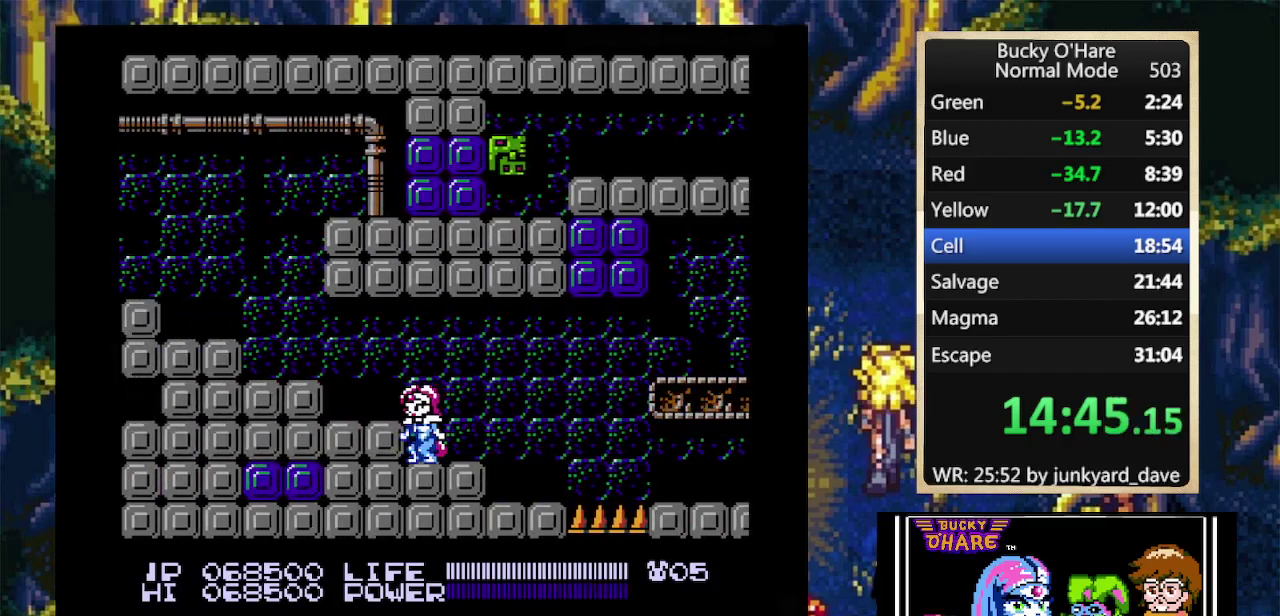
{"buttons": ["DPAD_LEFT"], "events": [[67, "A", "down"], [167, "A", "up"]]}
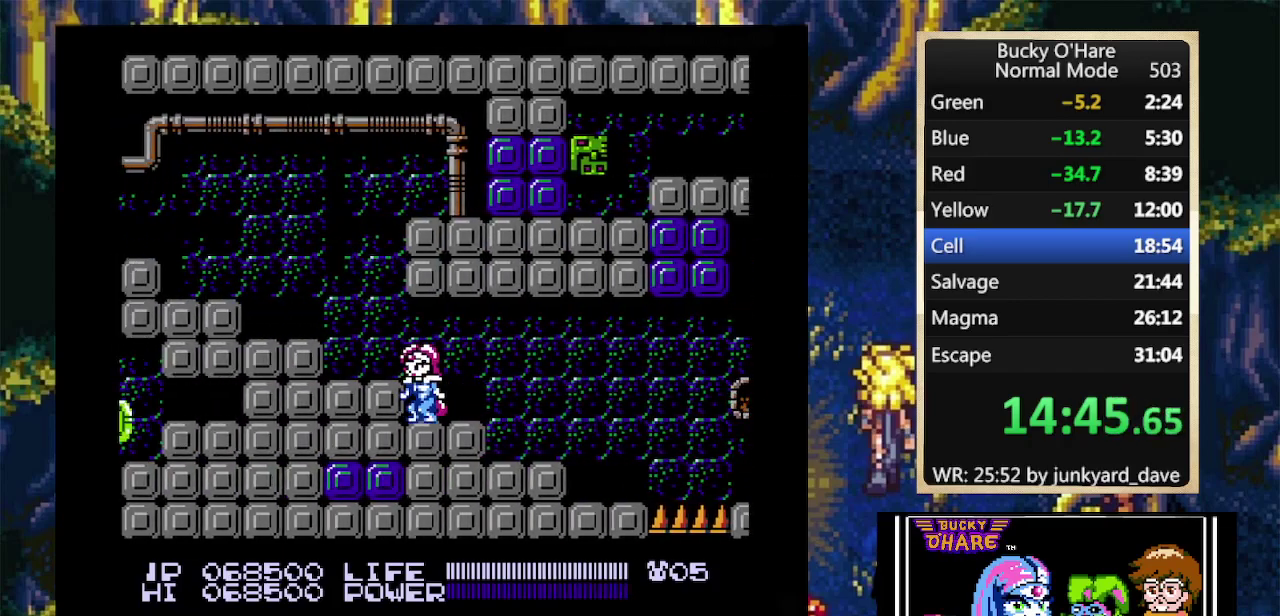
{"buttons": ["A", "DPAD_LEFT"], "events": [[167, "A", "down"], [267, "A", "up"], [500, "A", "down"]]}
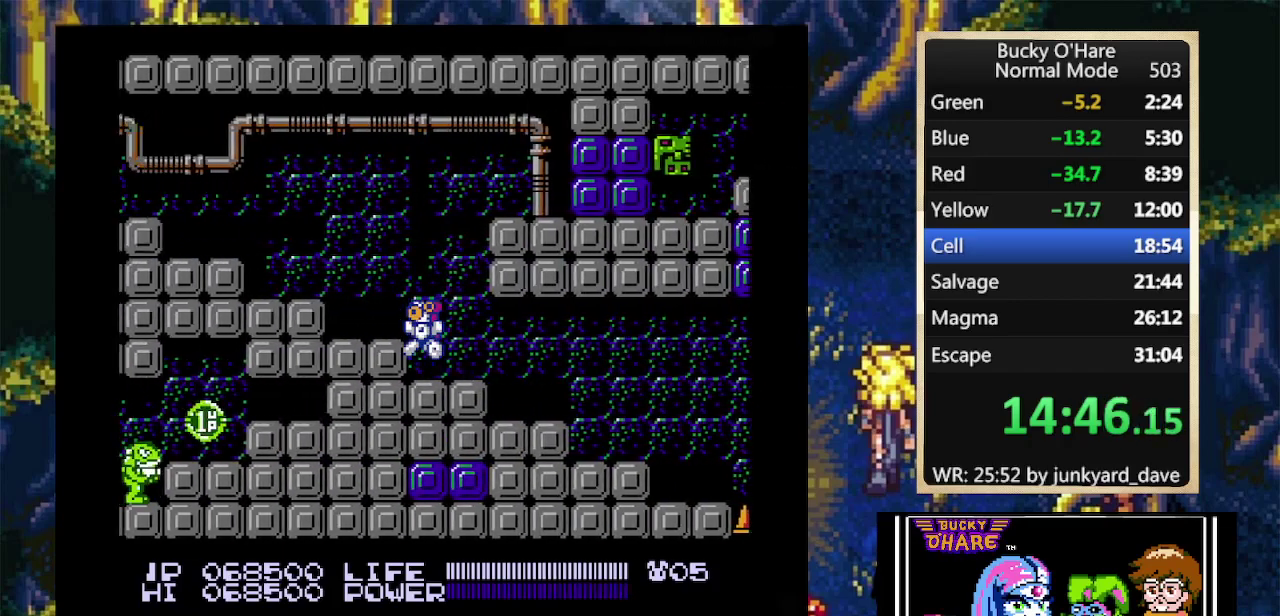
{"buttons": ["DPAD_RIGHT"], "events": [[67, "A", "up"], [133, "DPAD_LEFT", "up"], [333, "DPAD_RIGHT", "down"]]}
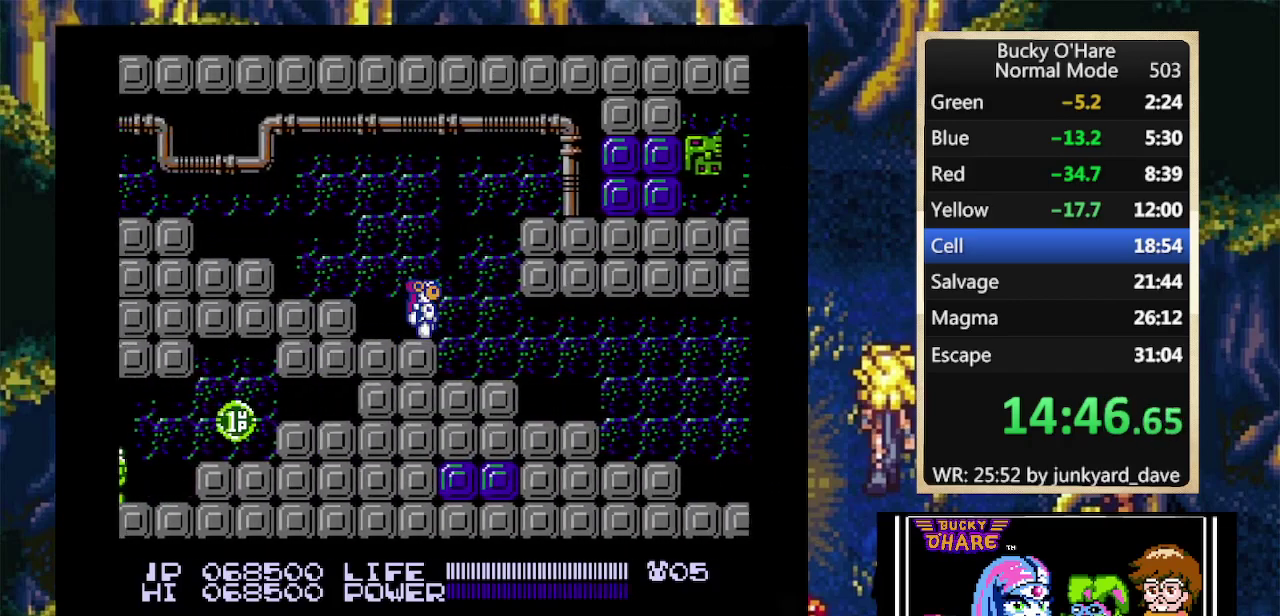
{"buttons": ["DPAD_RIGHT"], "events": [[33, "A", "down"], [267, "A", "up"], [400, "B", "down"], [467, "B", "up"]]}